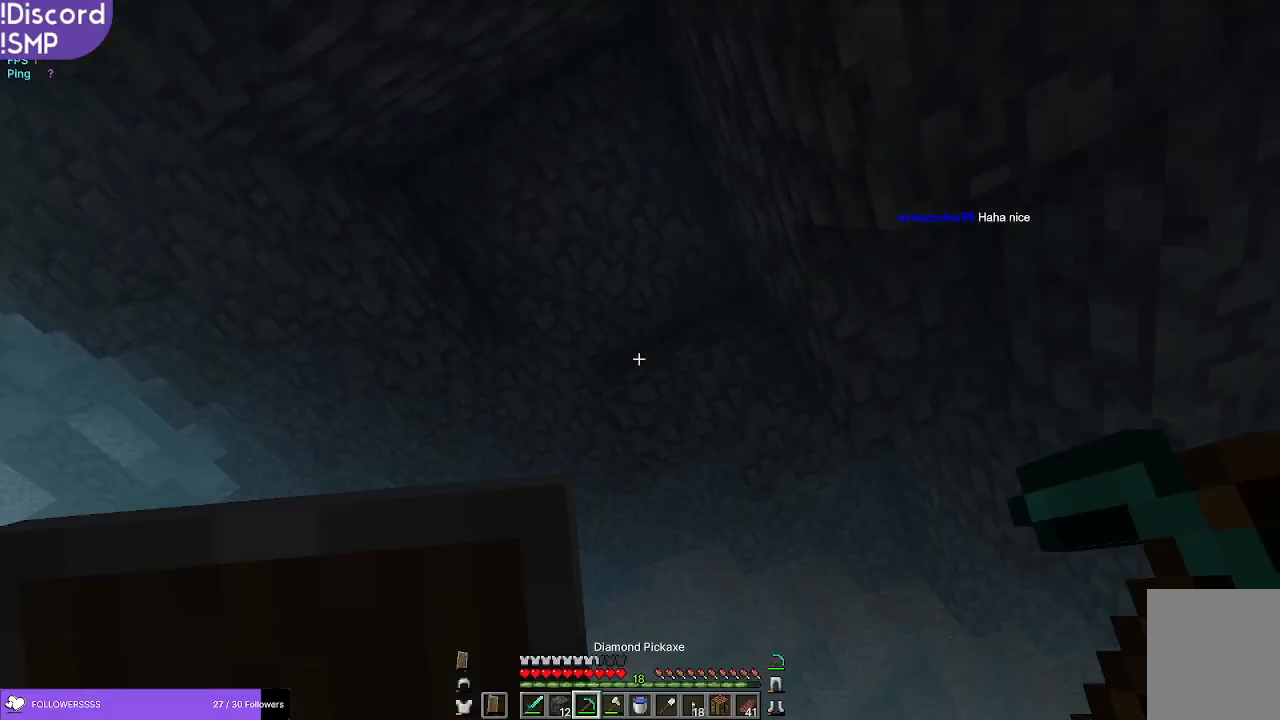
Gameplay with keyboard and mouse; each line is a JSON object with the keys and mouse buttons held at the frame after it. "events" lists presses ("down") and releases ("up") of "a", "d", "s", "w", "mouse_left" and "mouse_right" between this image and that frame as [ms after this image, input, new state], when the widget could be followed in between. "mouse_left", "mouse_right" = the "left", "right" buttons of the "mouse" list. No other keys are recorded. Fast repeated clicks can show as one long hold. Mouse movement is not recorded.
{"keys": [], "mouse": [], "events": []}
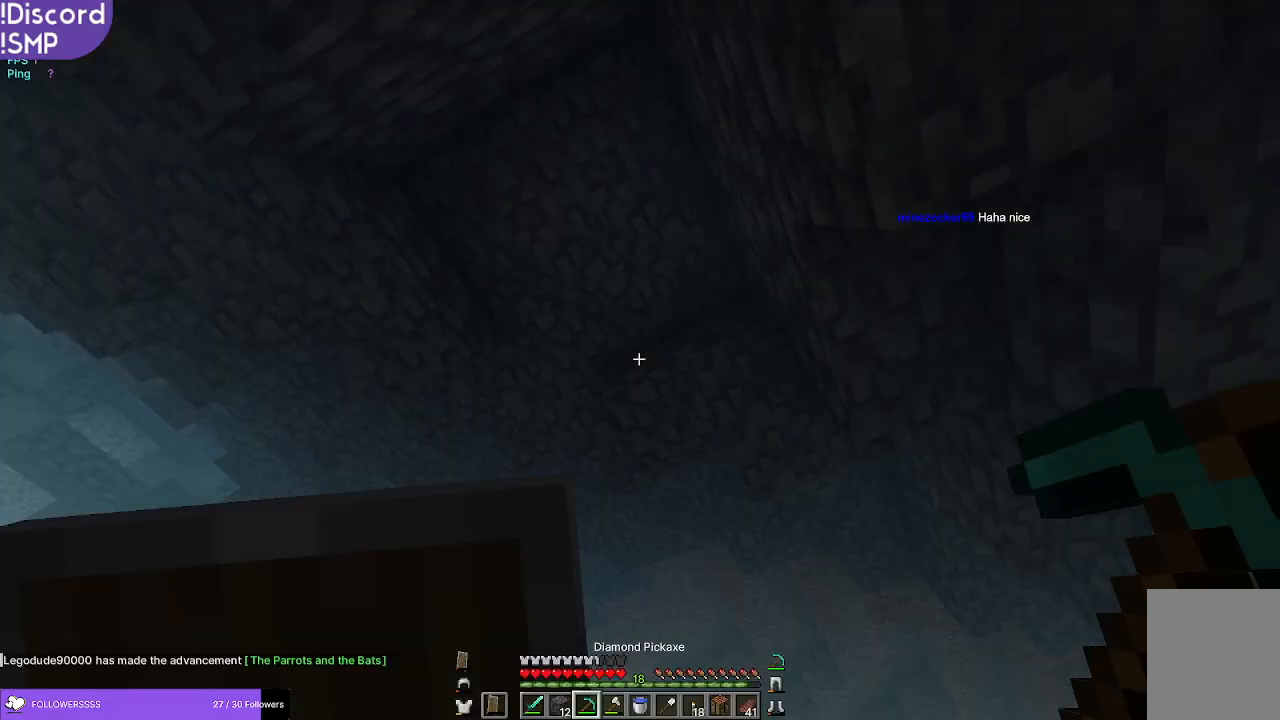
{"keys": [], "mouse": [], "events": []}
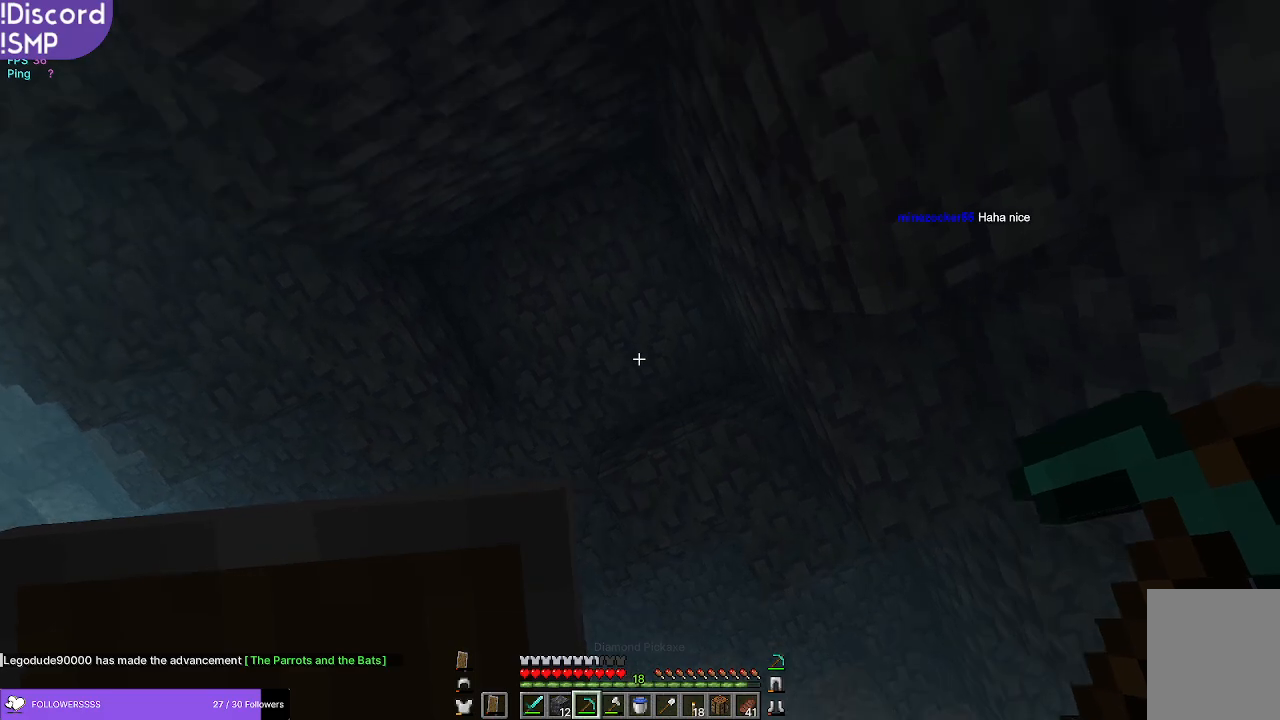
{"keys": [], "mouse": [], "events": []}
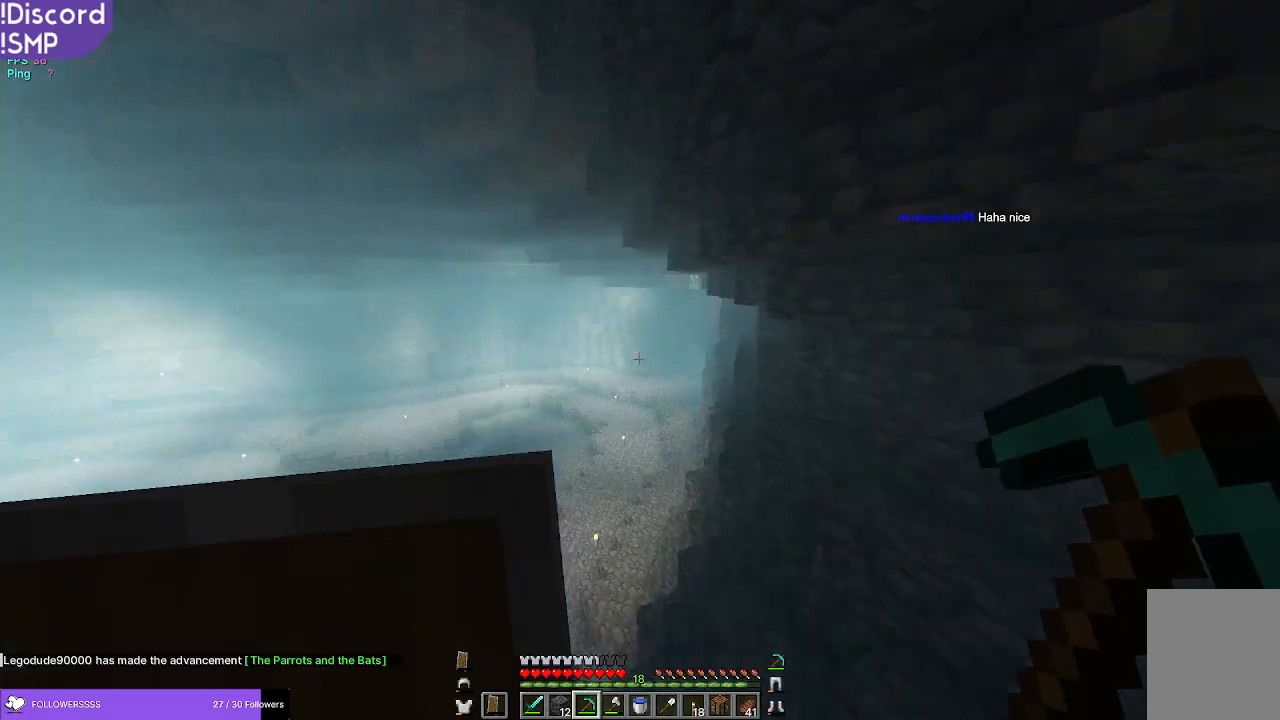
{"keys": [], "mouse": [], "events": []}
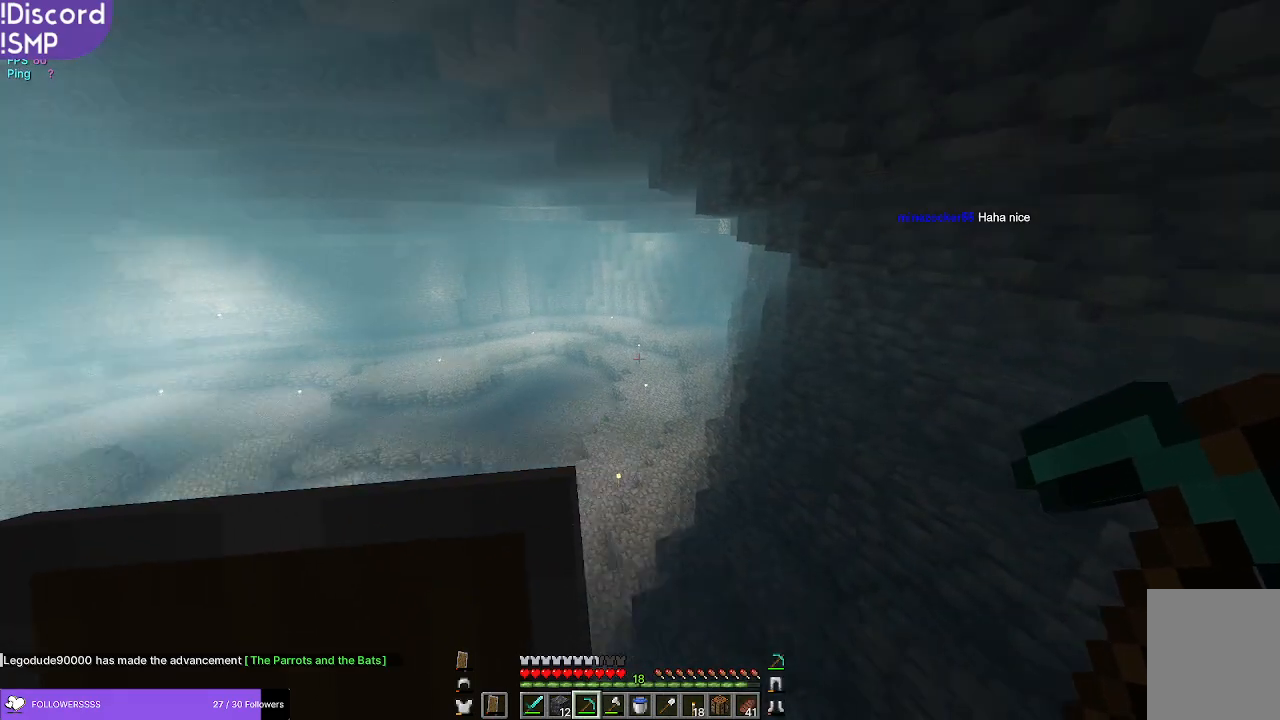
{"keys": [], "mouse": [], "events": []}
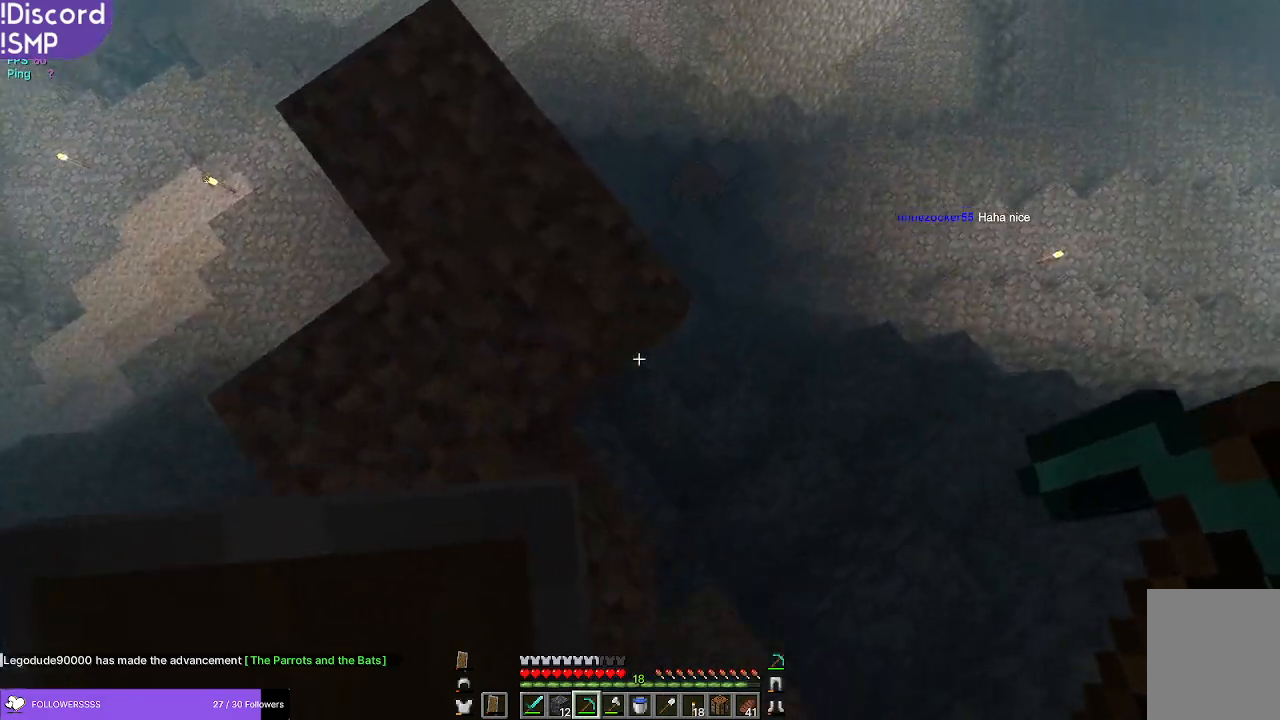
{"keys": [], "mouse": [], "events": []}
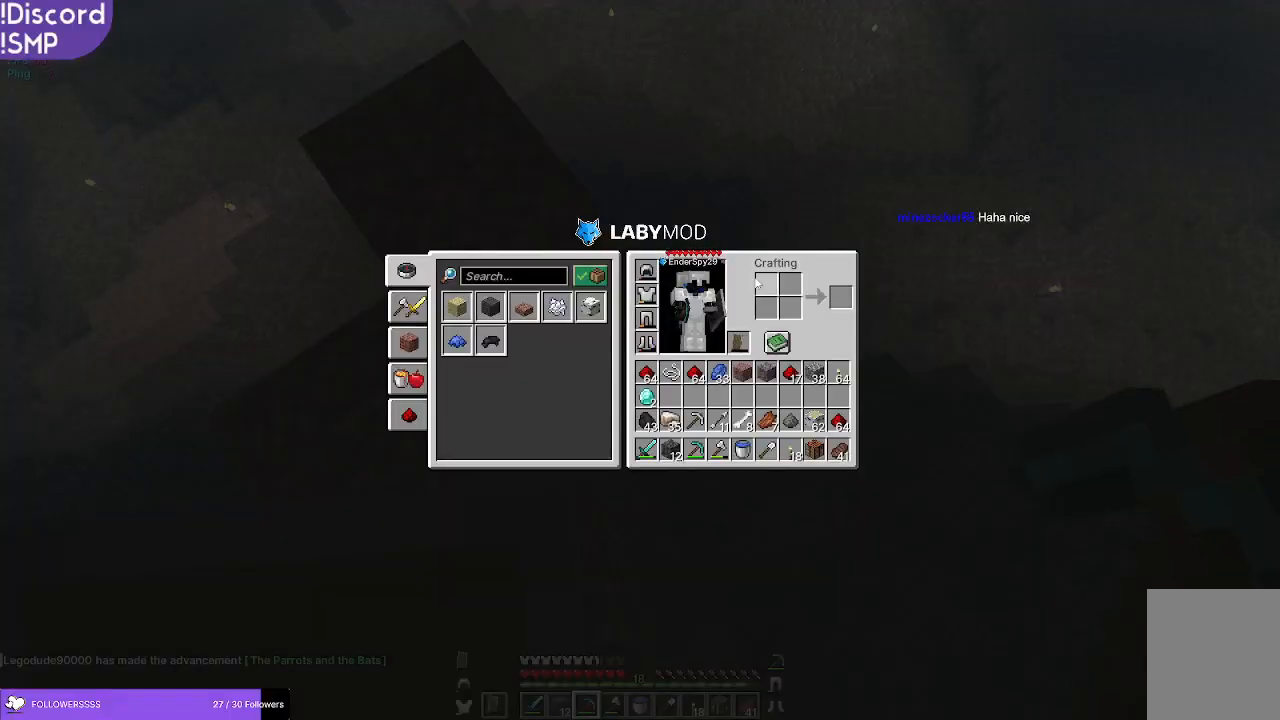
{"keys": [], "mouse": [], "events": []}
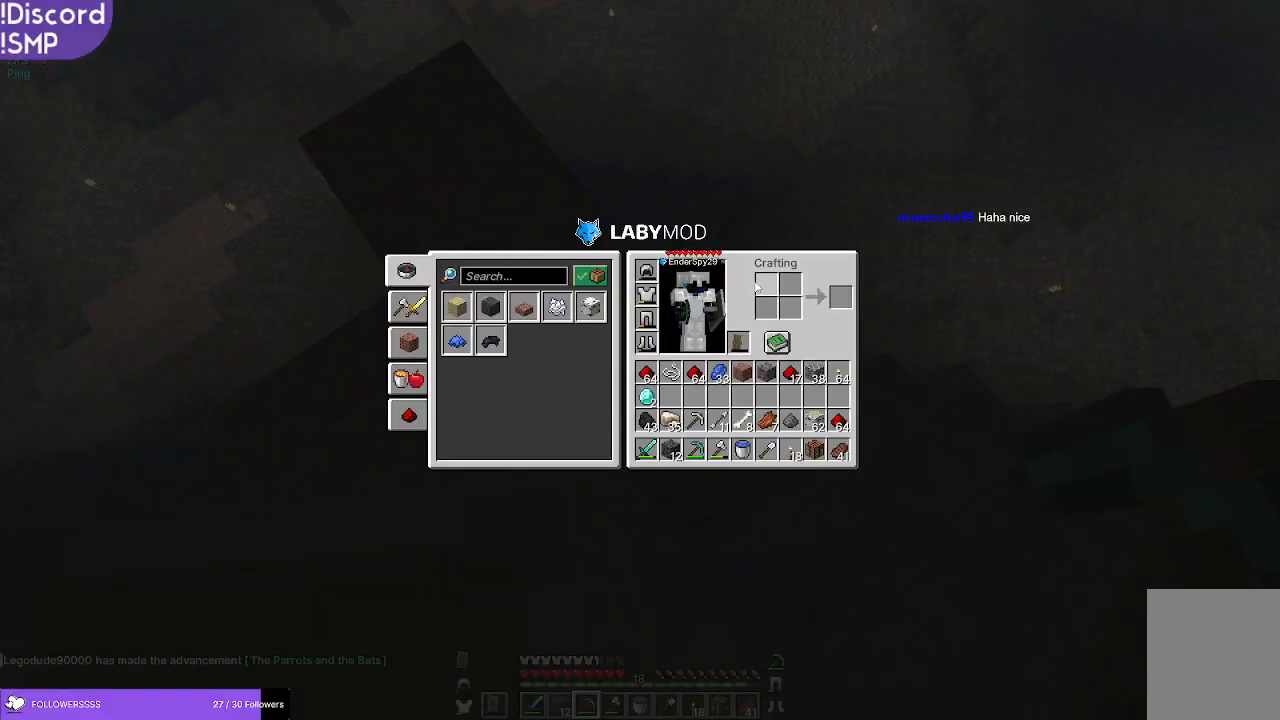
{"keys": [], "mouse": [], "events": [[150, "a", "down"], [284, "a", "up"]]}
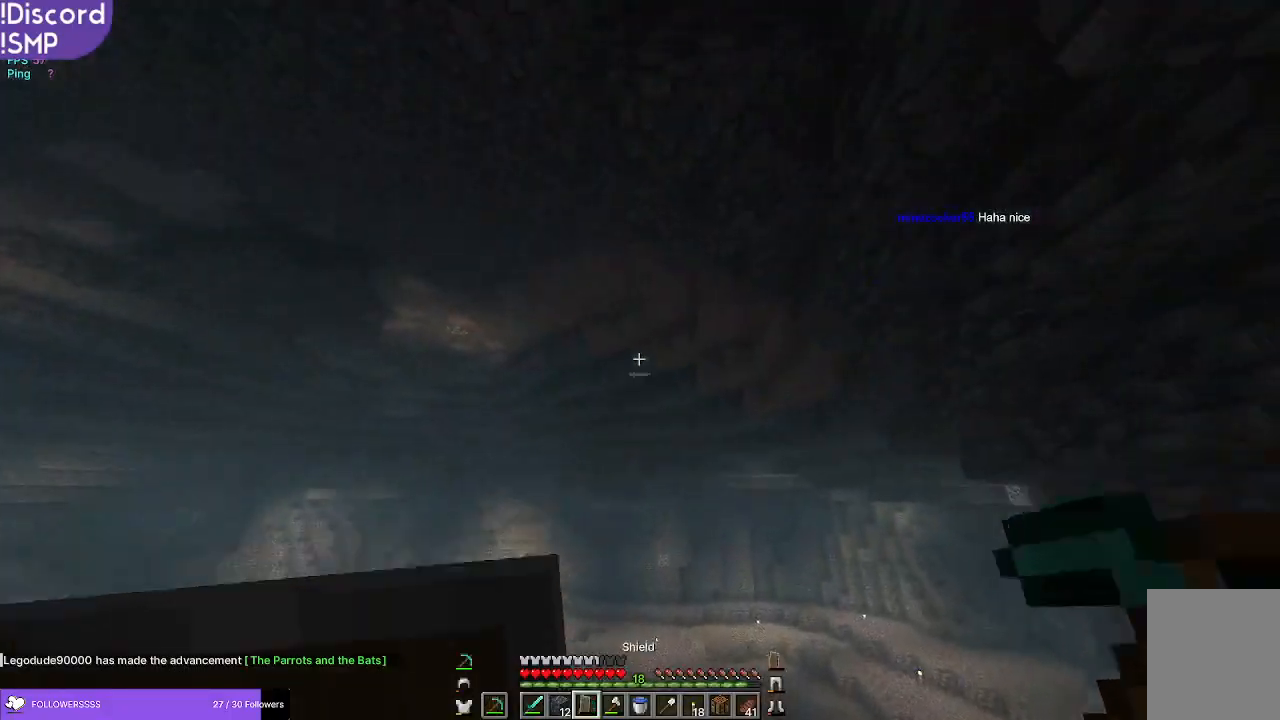
{"keys": [], "mouse": [], "events": []}
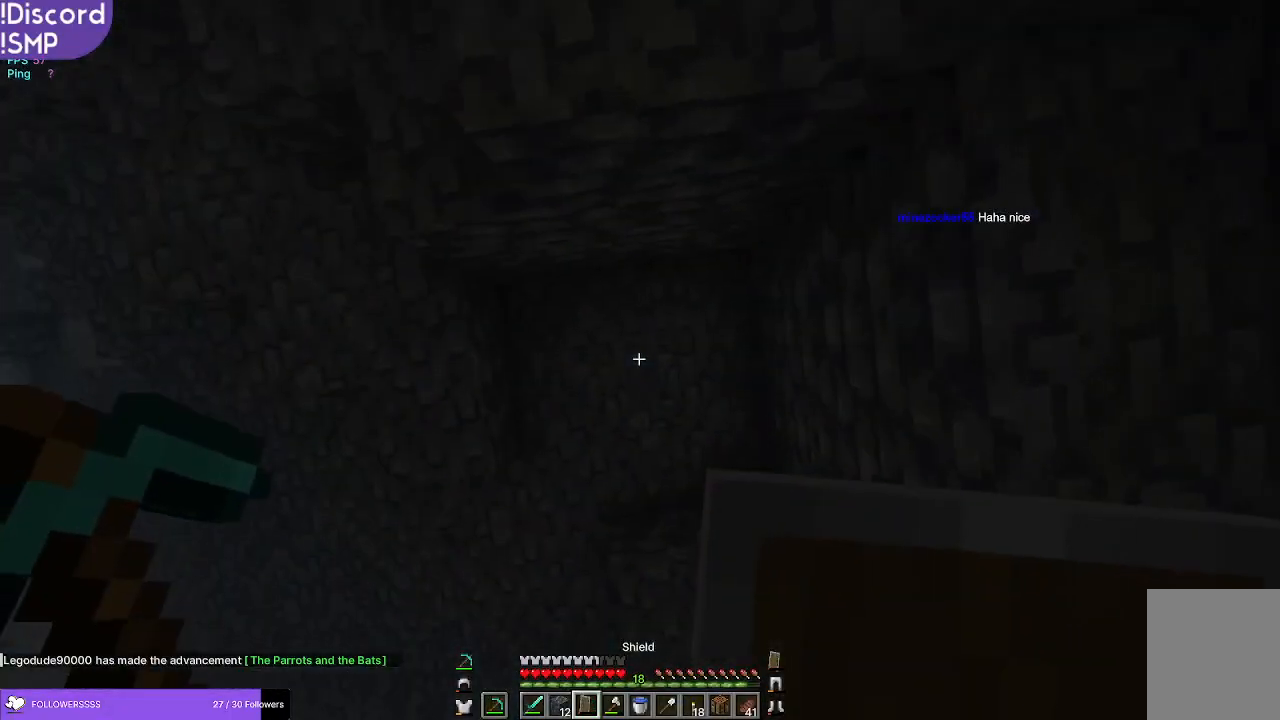
{"keys": [], "mouse": [], "events": []}
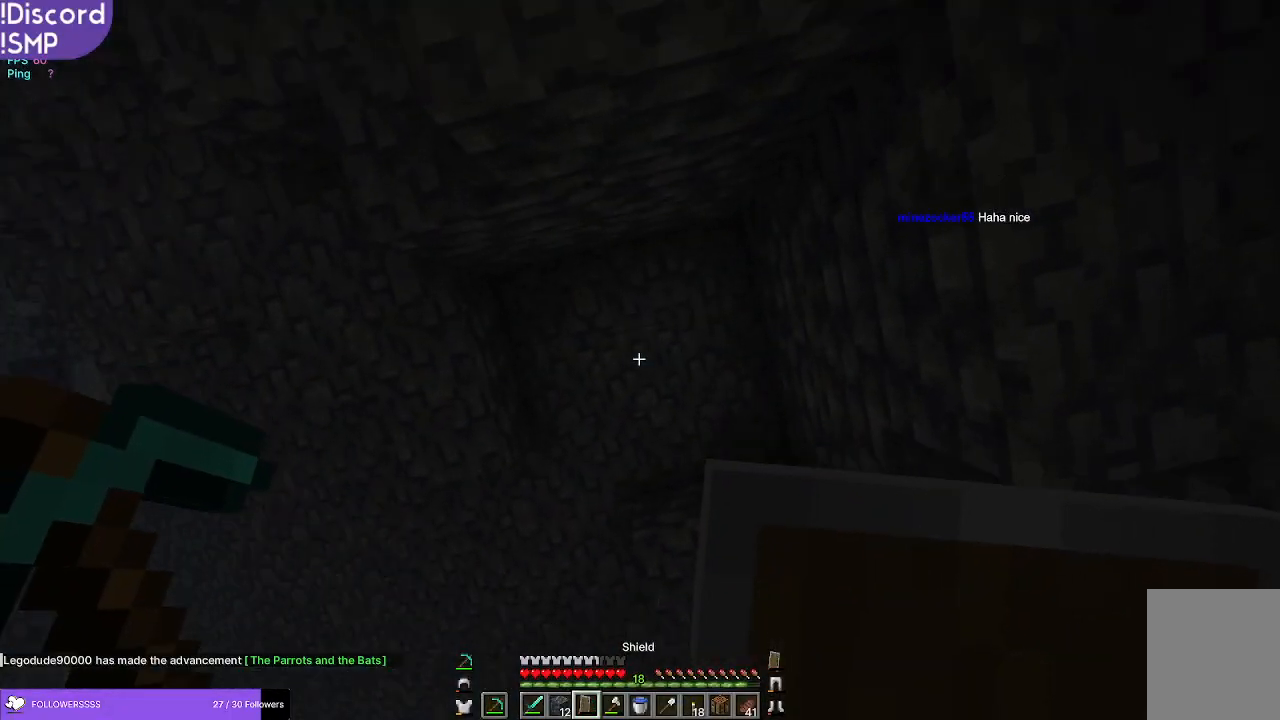
{"keys": [], "mouse": [], "events": []}
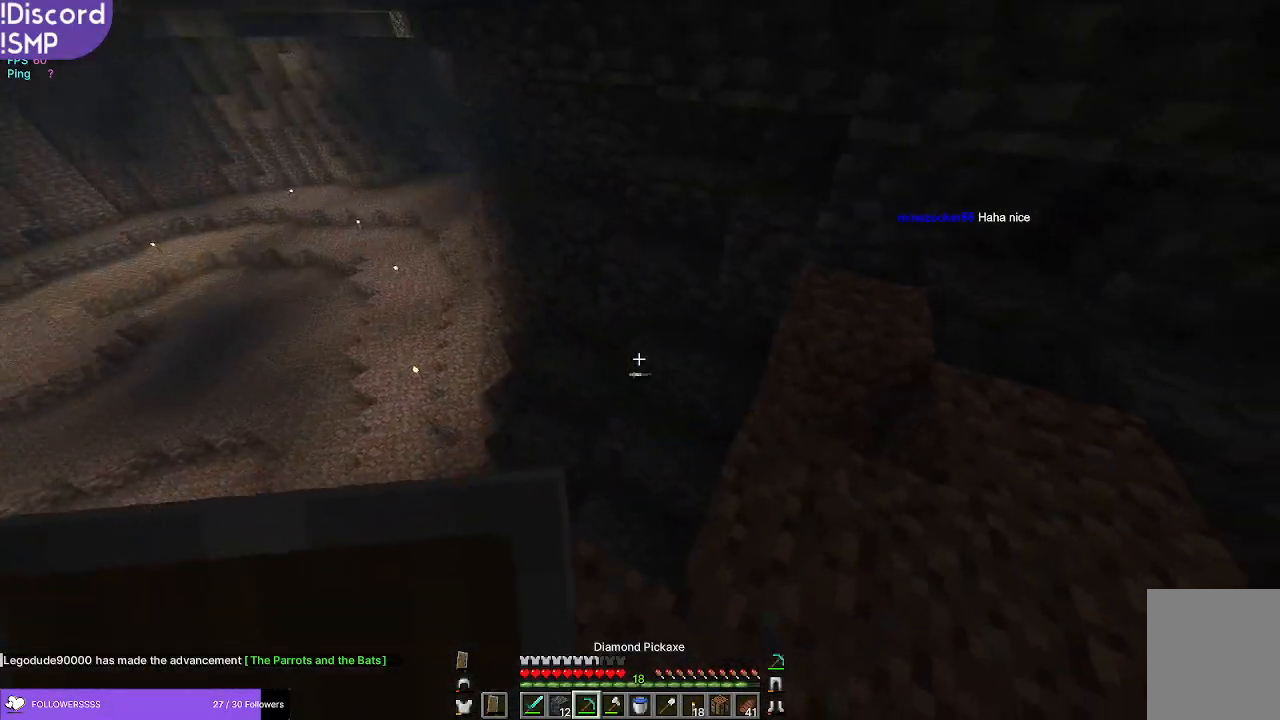
{"keys": ["w"], "mouse": [], "events": [[350, "w", "down"]]}
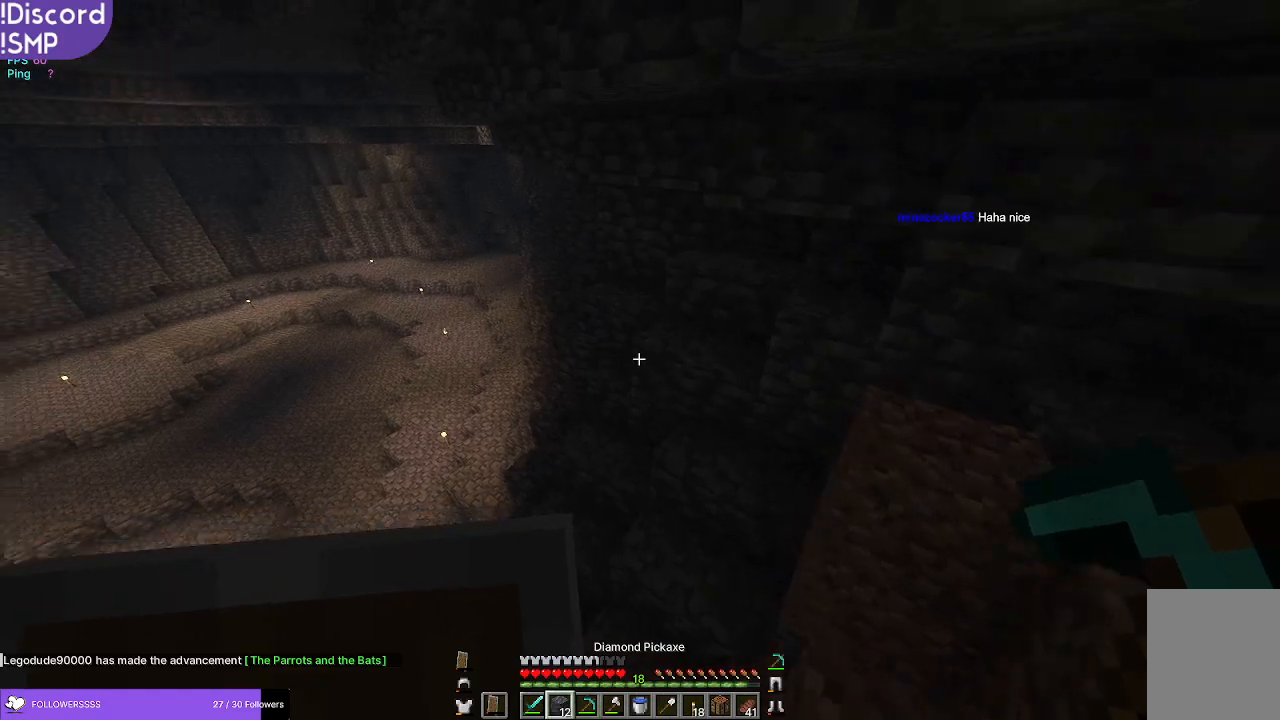
{"keys": ["w"], "mouse": [], "events": []}
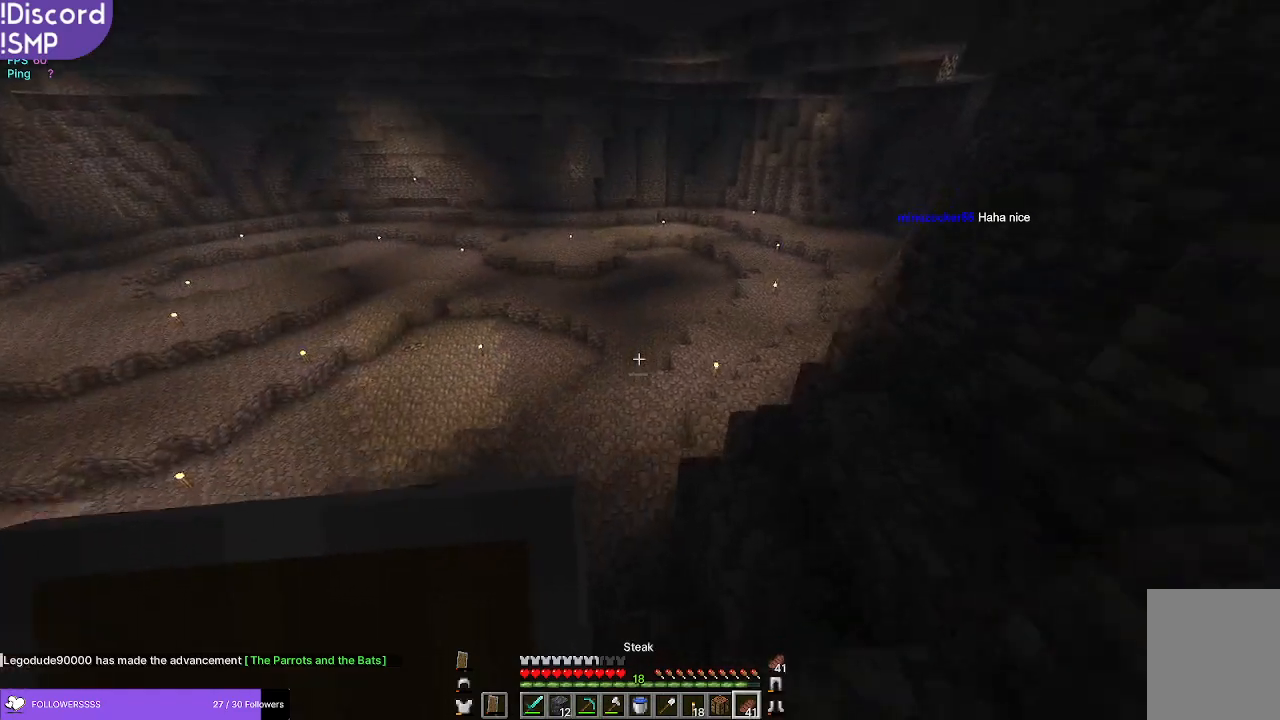
{"keys": ["w"], "mouse": [], "events": []}
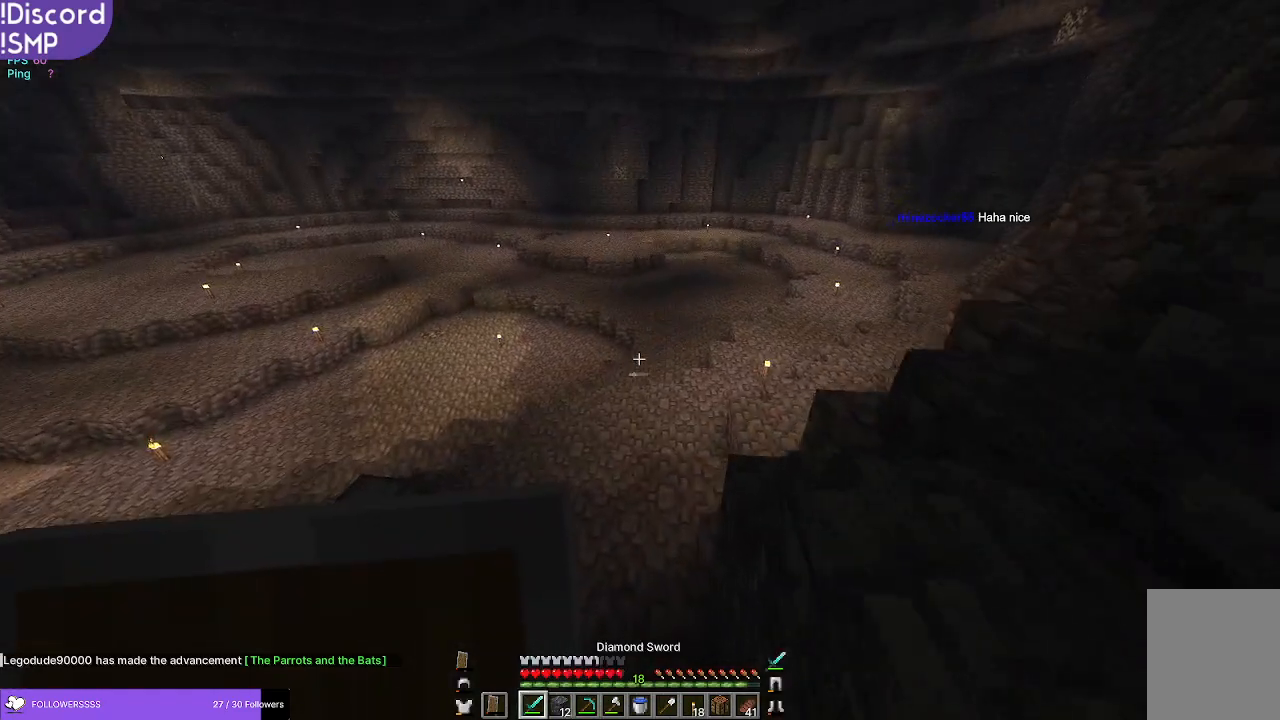
{"keys": ["w"], "mouse": [], "events": []}
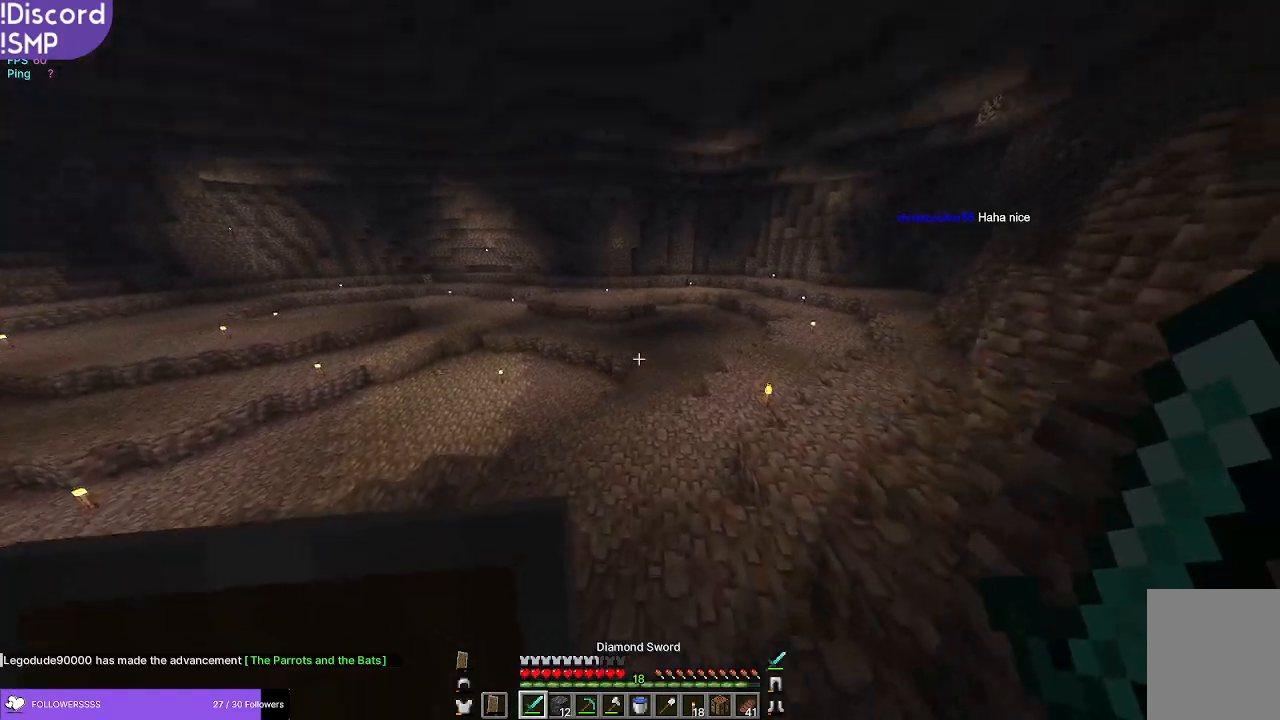
{"keys": ["w"], "mouse": [], "events": []}
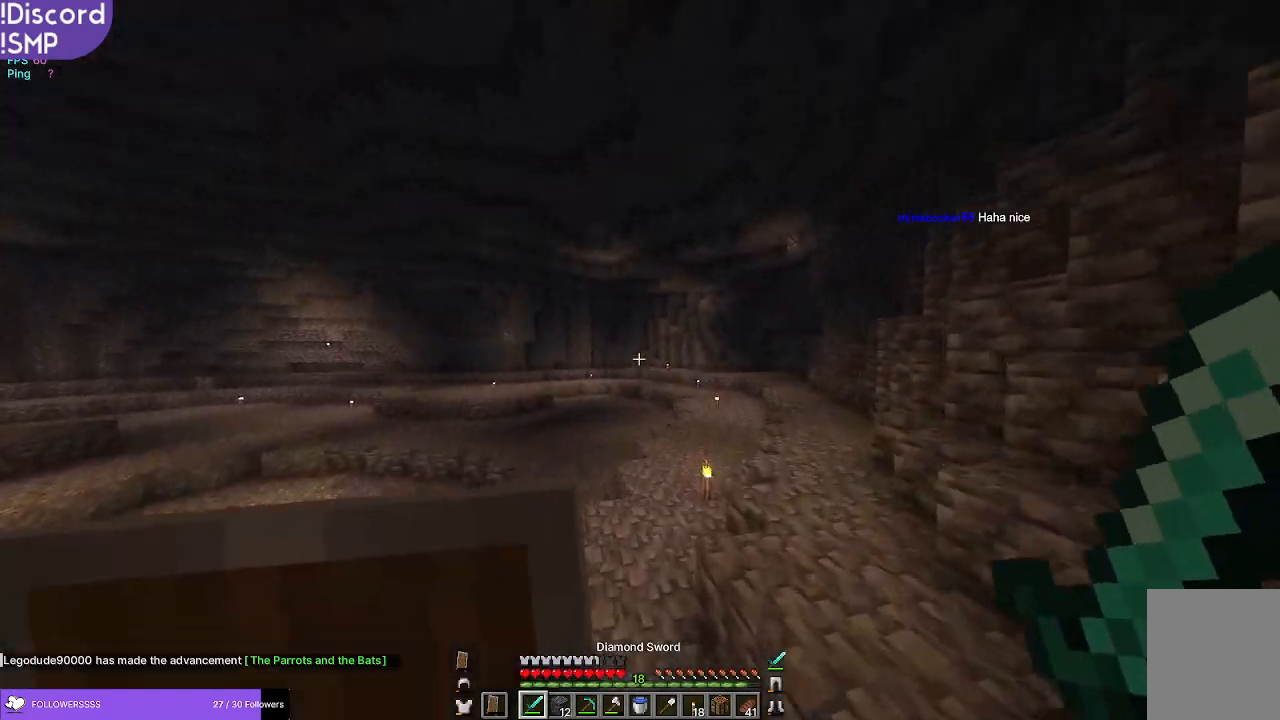
{"keys": ["w"], "mouse": [], "events": []}
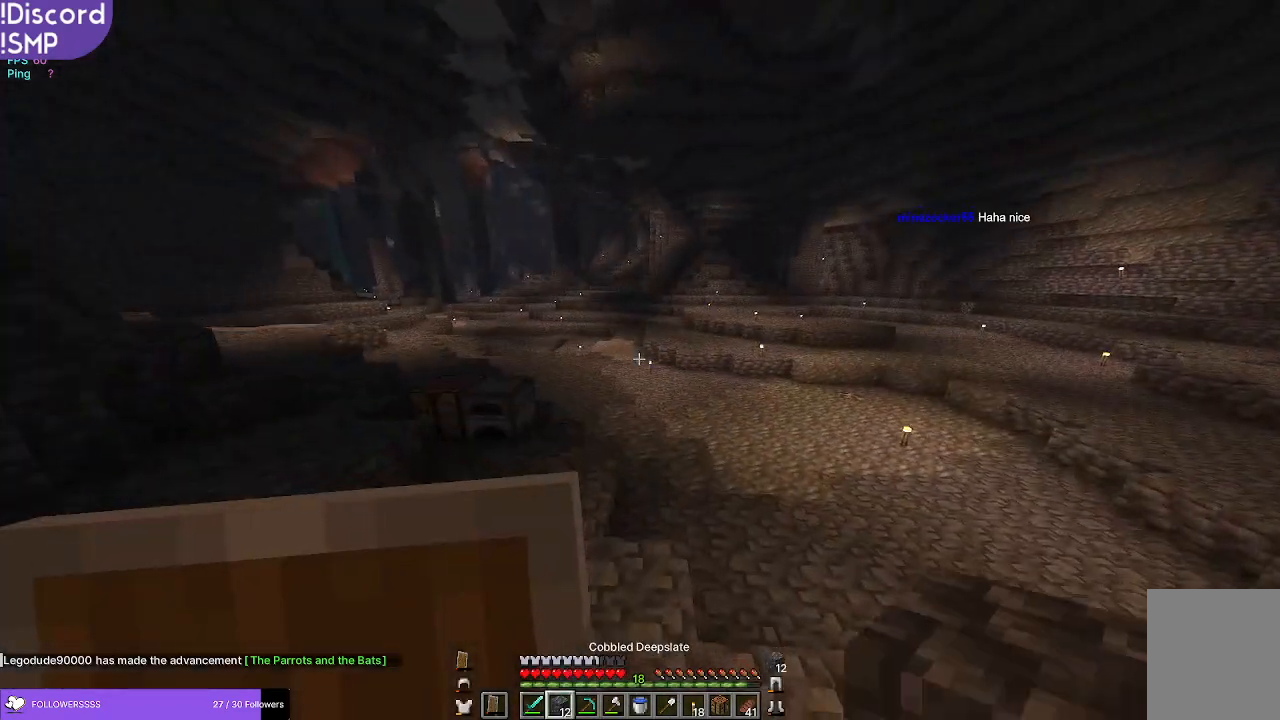
{"keys": ["w"], "mouse": [], "events": []}
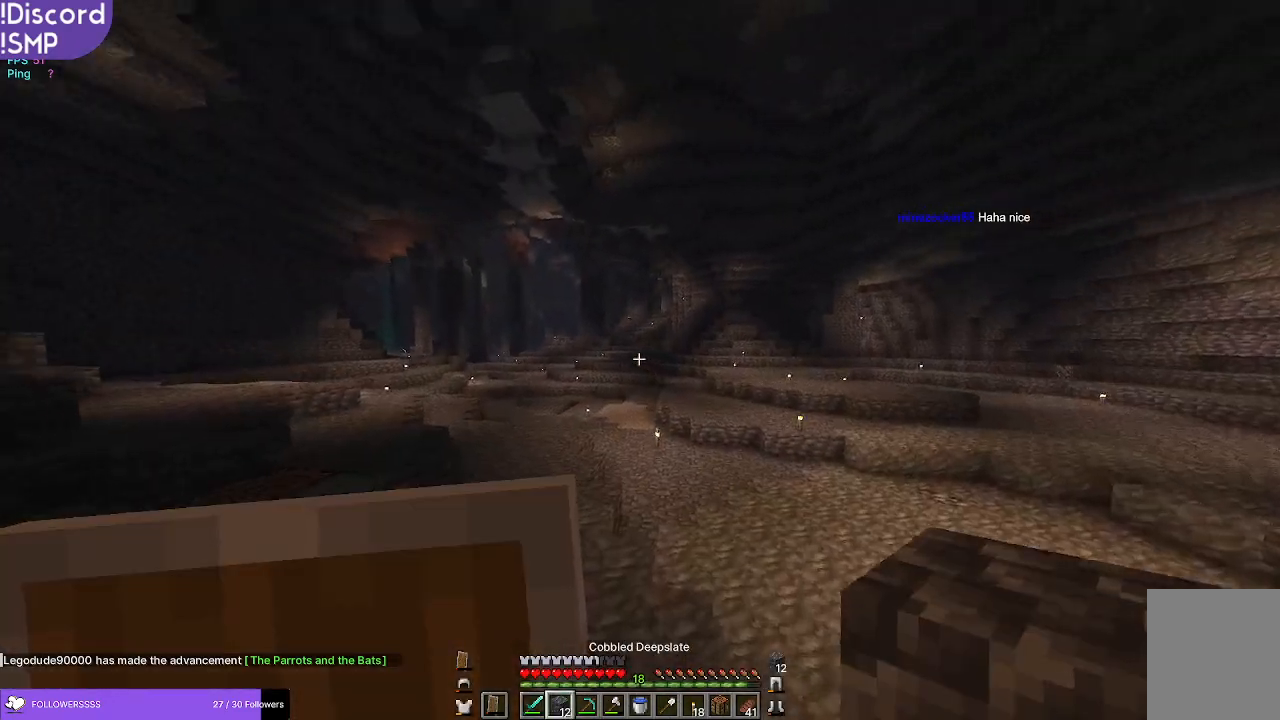
{"keys": ["w"], "mouse": [], "events": []}
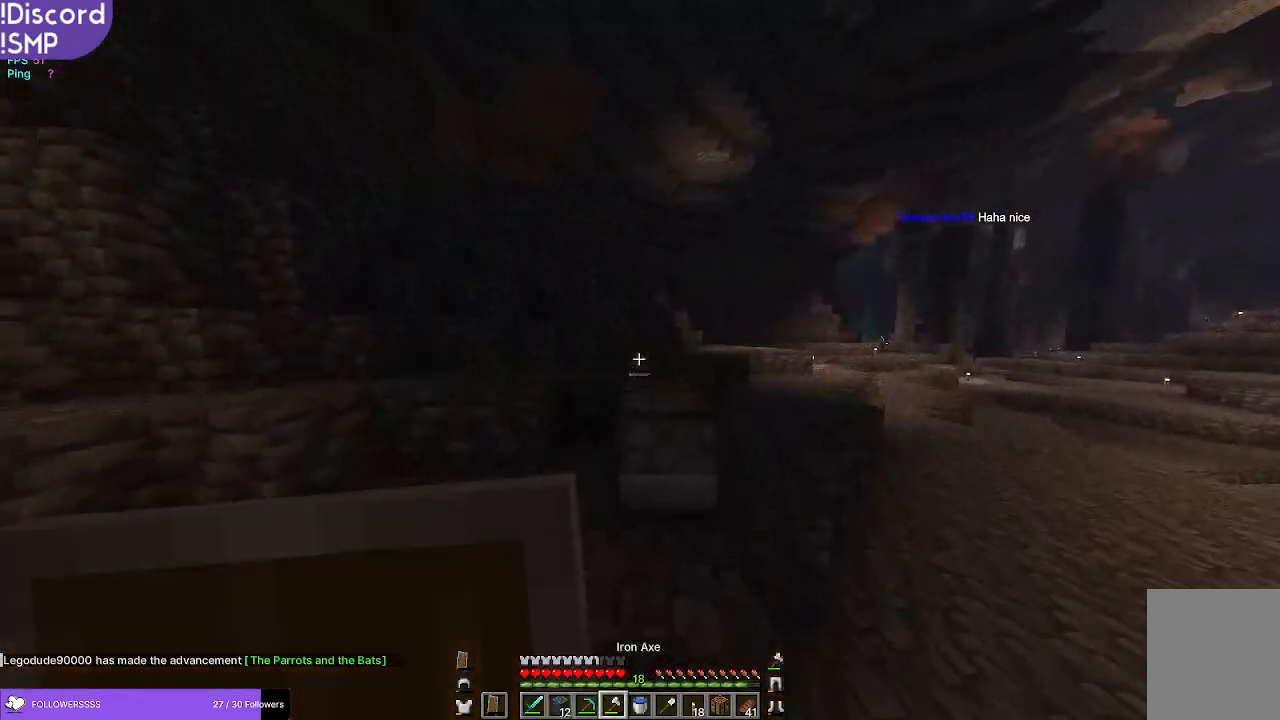
{"keys": ["d", "w"], "mouse": [], "events": [[467, "d", "down"]]}
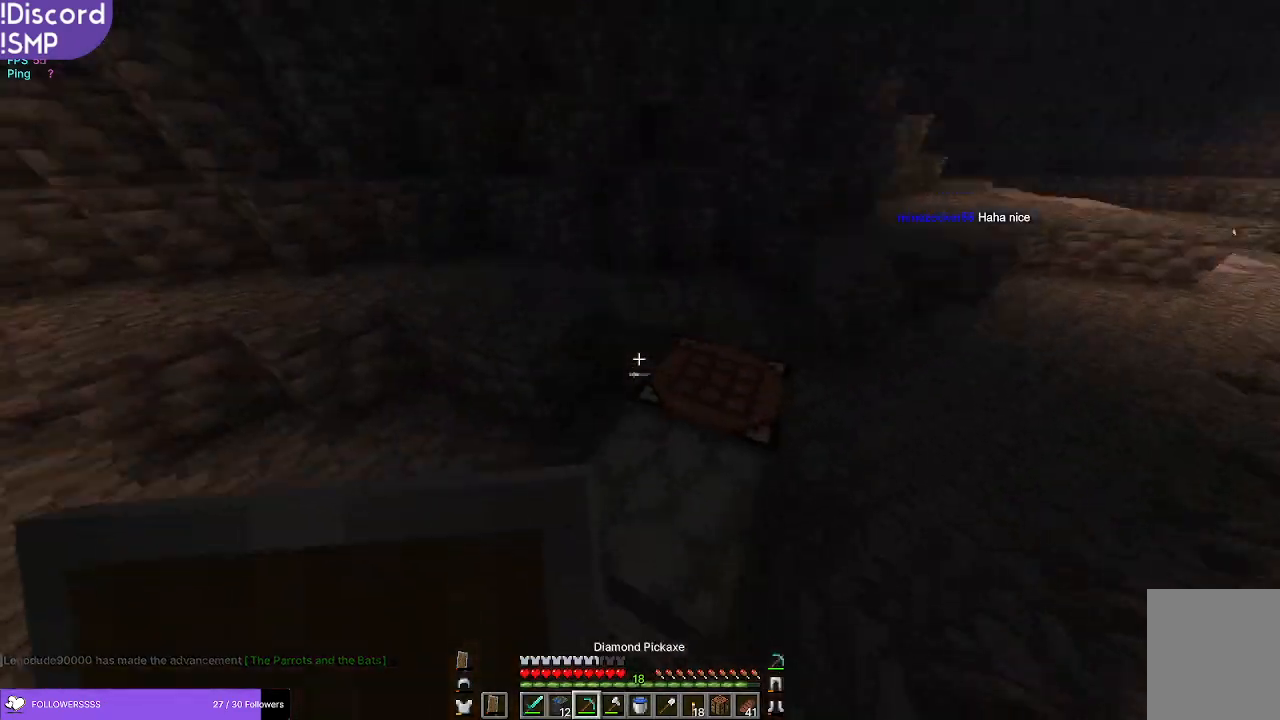
{"keys": [], "mouse": []}
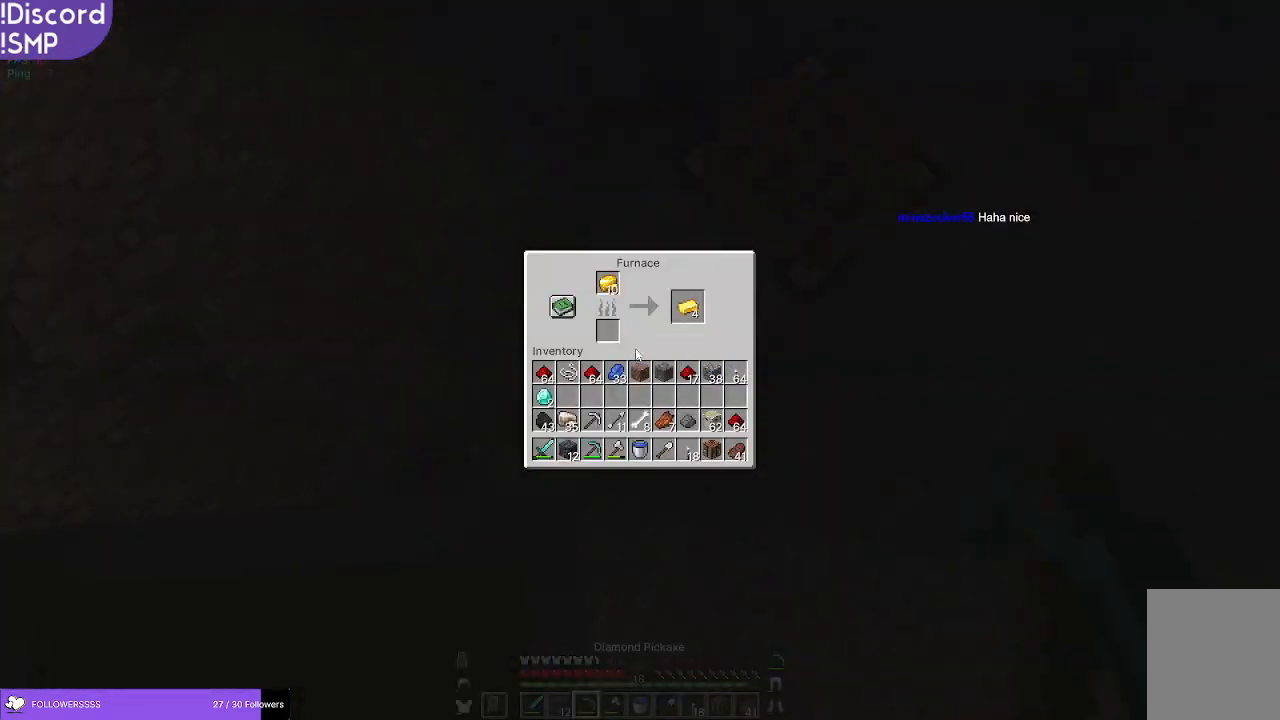
{"keys": [], "mouse": []}
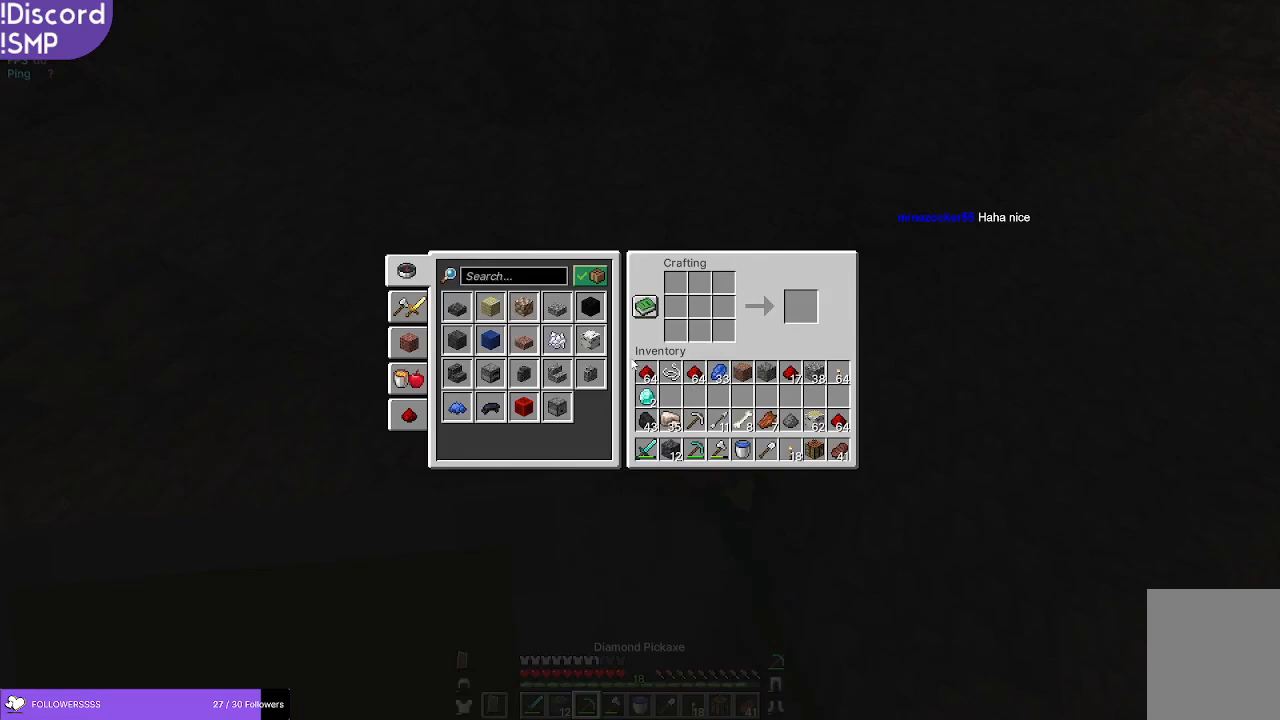
{"keys": [], "mouse": [], "events": []}
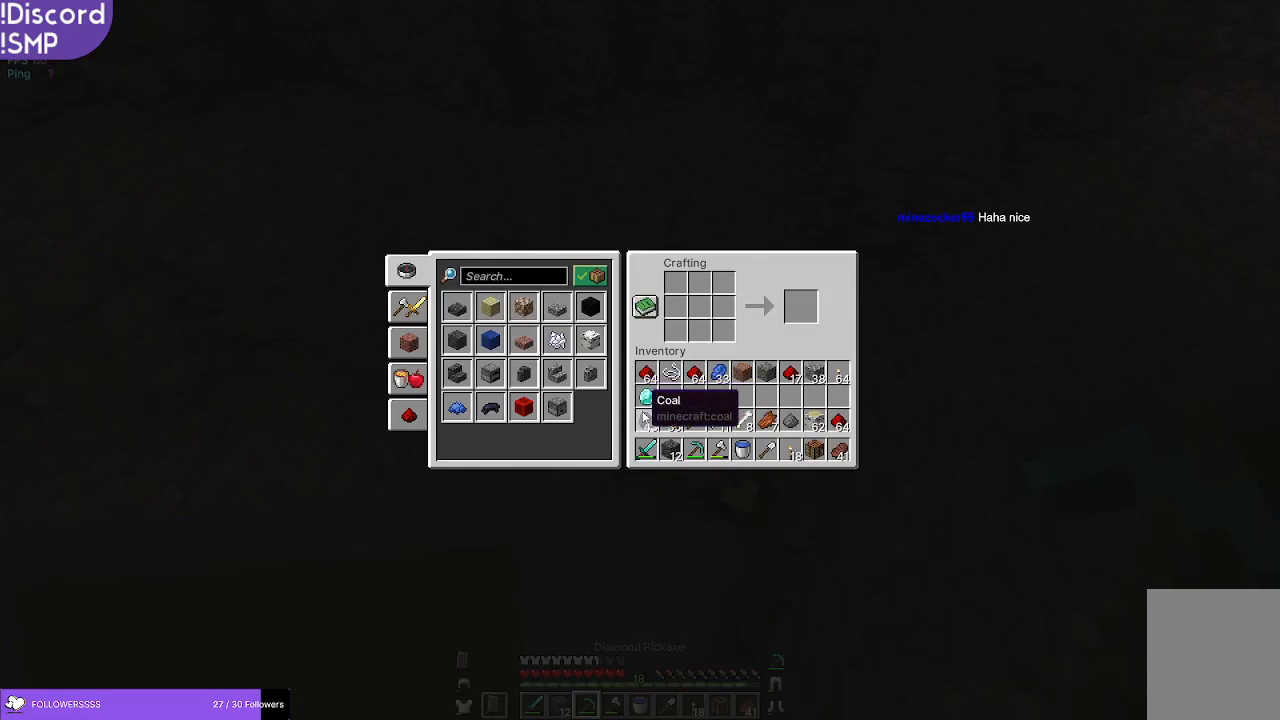
{"keys": [], "mouse": [], "events": [[250, "s", "down"], [334, "s", "up"]]}
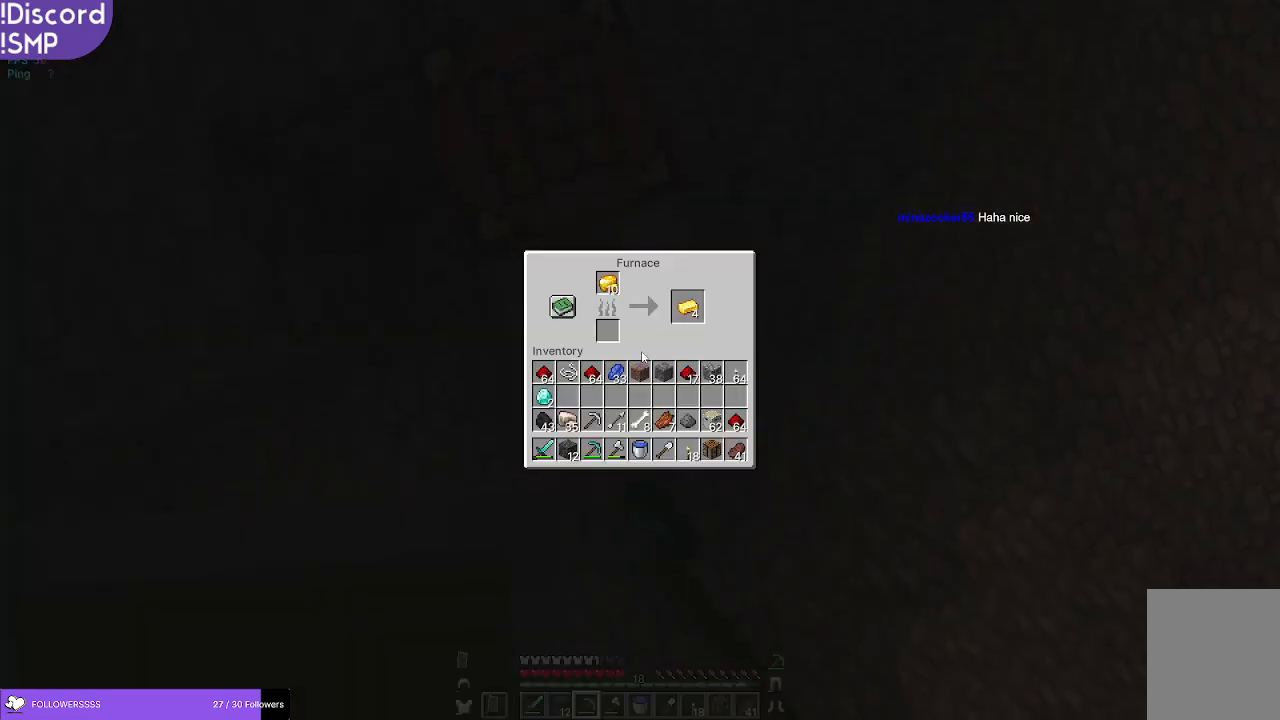
{"keys": [], "mouse": [], "events": []}
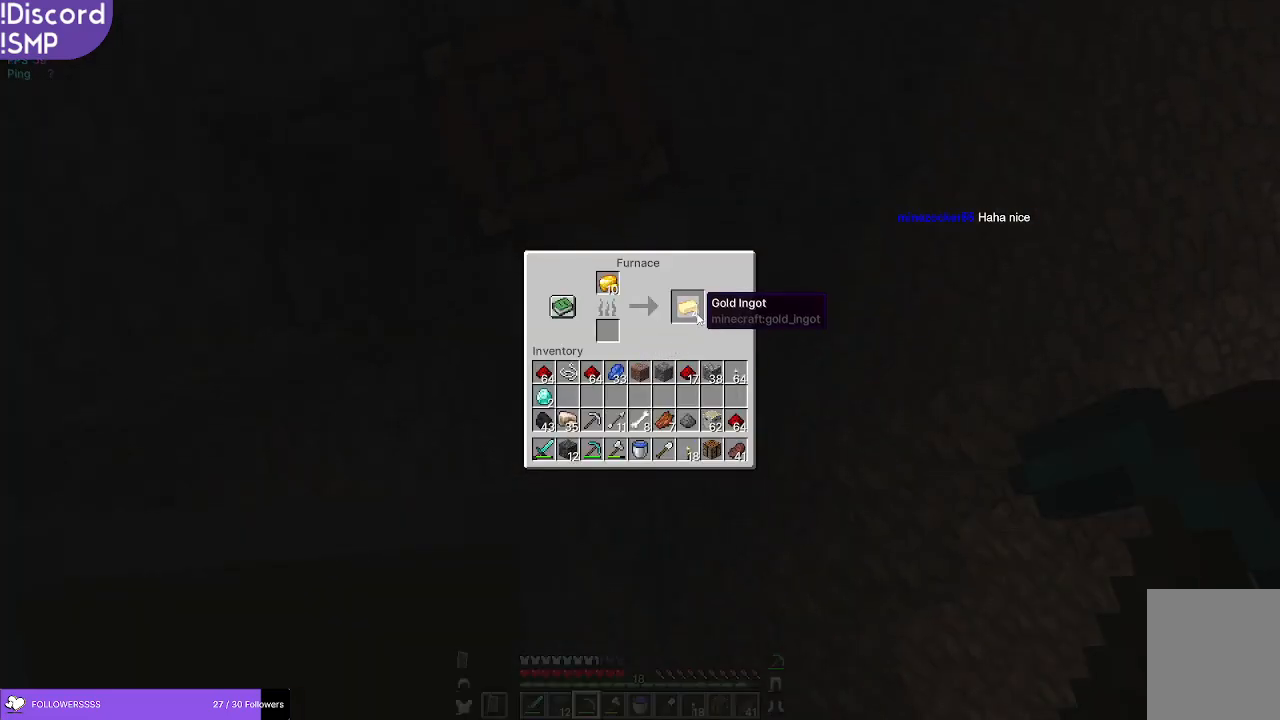
{"keys": [], "mouse": [], "events": []}
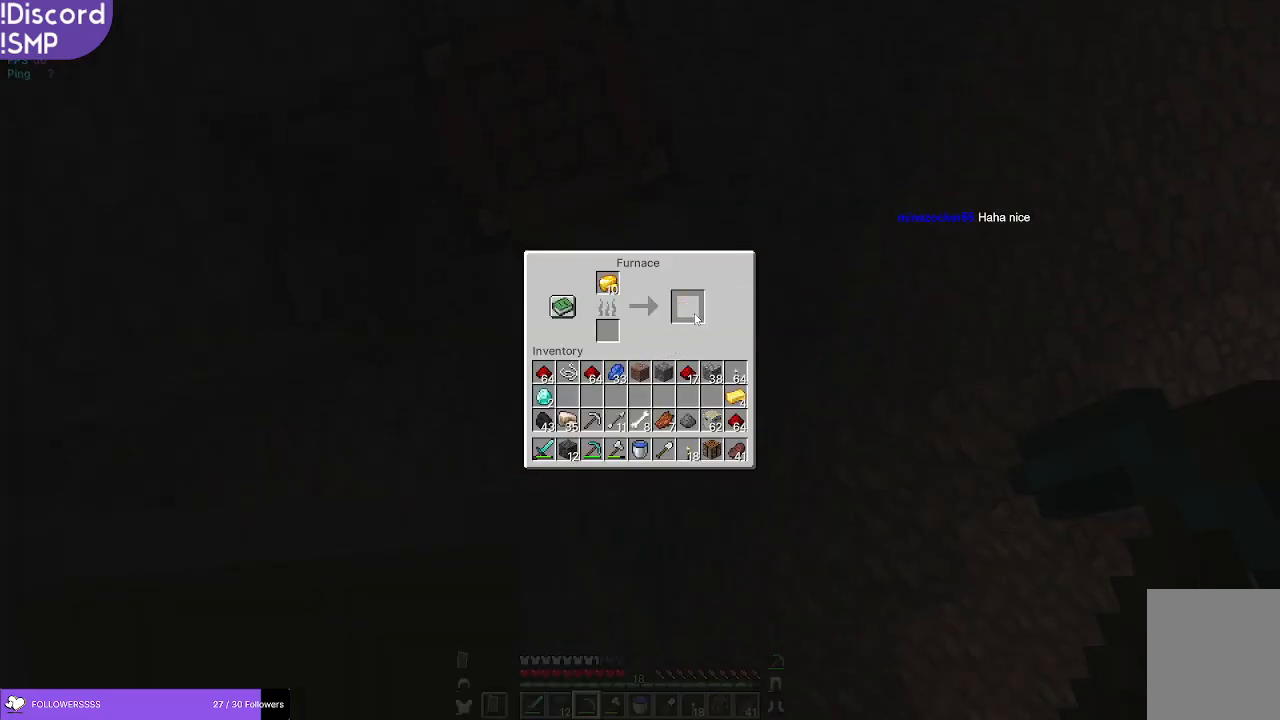
{"keys": [], "mouse": [], "events": []}